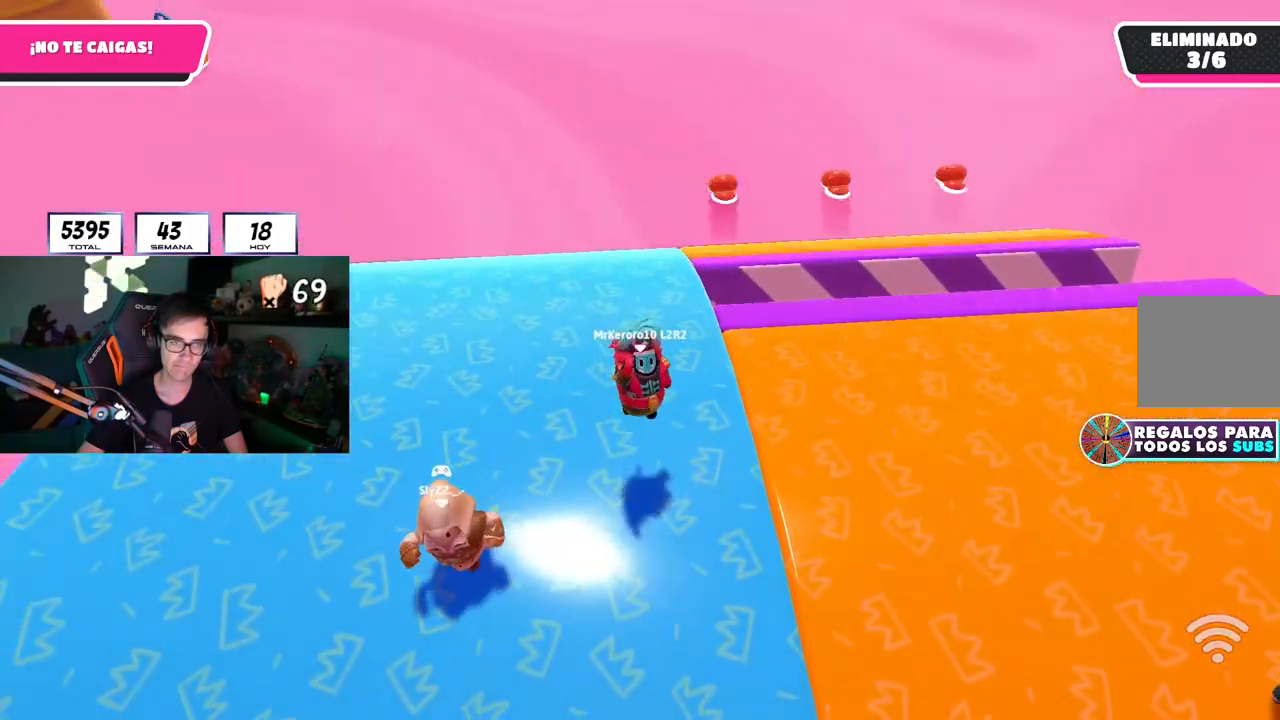
Gameplay with a controller (PlayStation layout); each line is a JSON object with the inputs held at the frame after it. "events" lists button and stick changes between this image and that frame as [ms after this image, input, new state], when the widget could be followed in between. Not read: L1 R3.
{"buttons": ["CROSS"], "left_stick": "right", "right_stick": "center", "events": [[17, "CROSS", "up"], [67, "L2", "down"], [67, "R1", "down"], [100, "left_stick", "center"], [200, "R1", "up"], [200, "left_stick", "down-right"], [217, "L2", "up"], [250, "R1", "down"], [450, "R1", "up"], [450, "left_stick", "right"], [500, "CROSS", "down"]]}
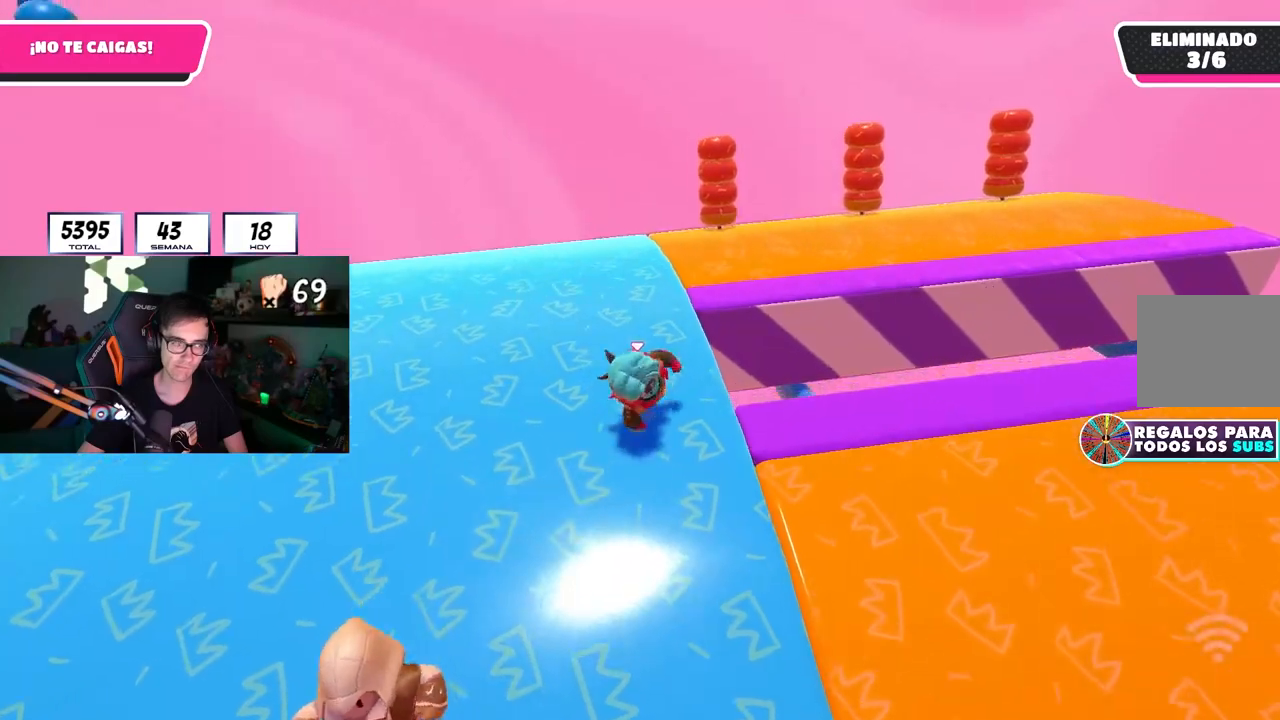
{"buttons": [], "left_stick": "right", "right_stick": "right", "events": [[167, "CROSS", "up"], [367, "right_stick", "right"]]}
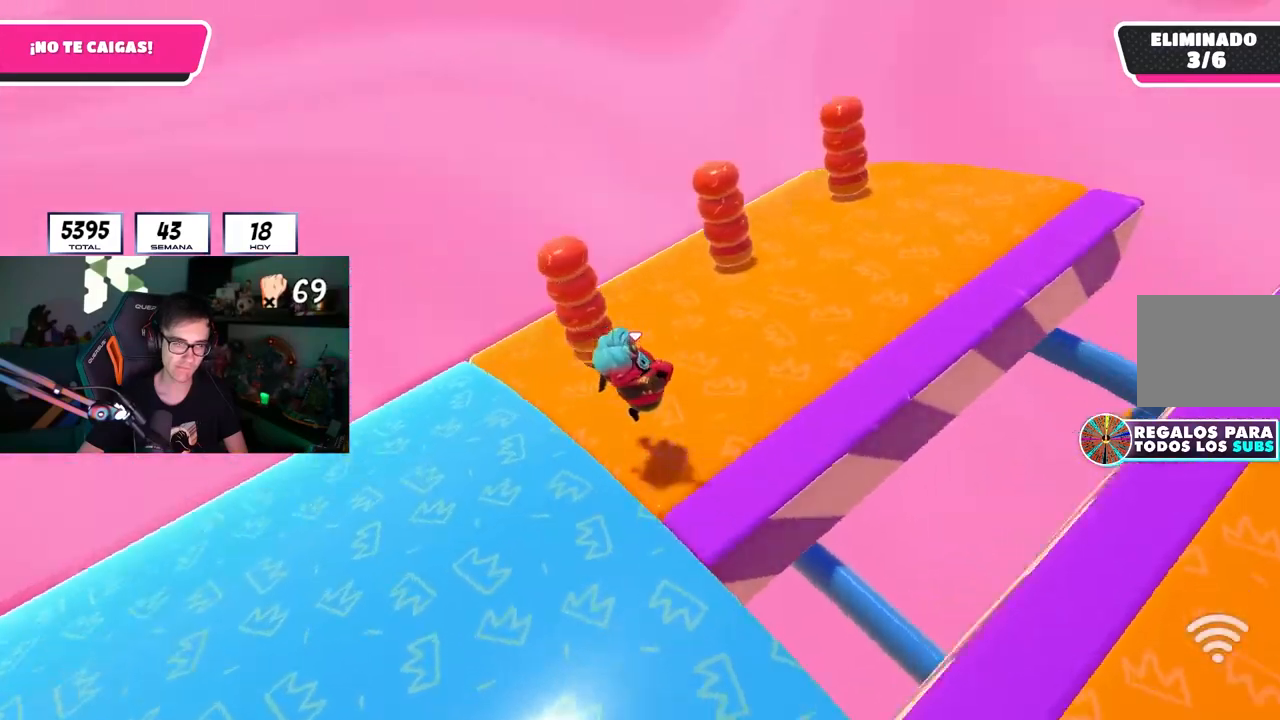
{"buttons": [], "left_stick": "down-left", "right_stick": "up-right", "events": [[417, "left_stick", "down"], [417, "right_stick", "up-right"], [467, "left_stick", "down-left"]]}
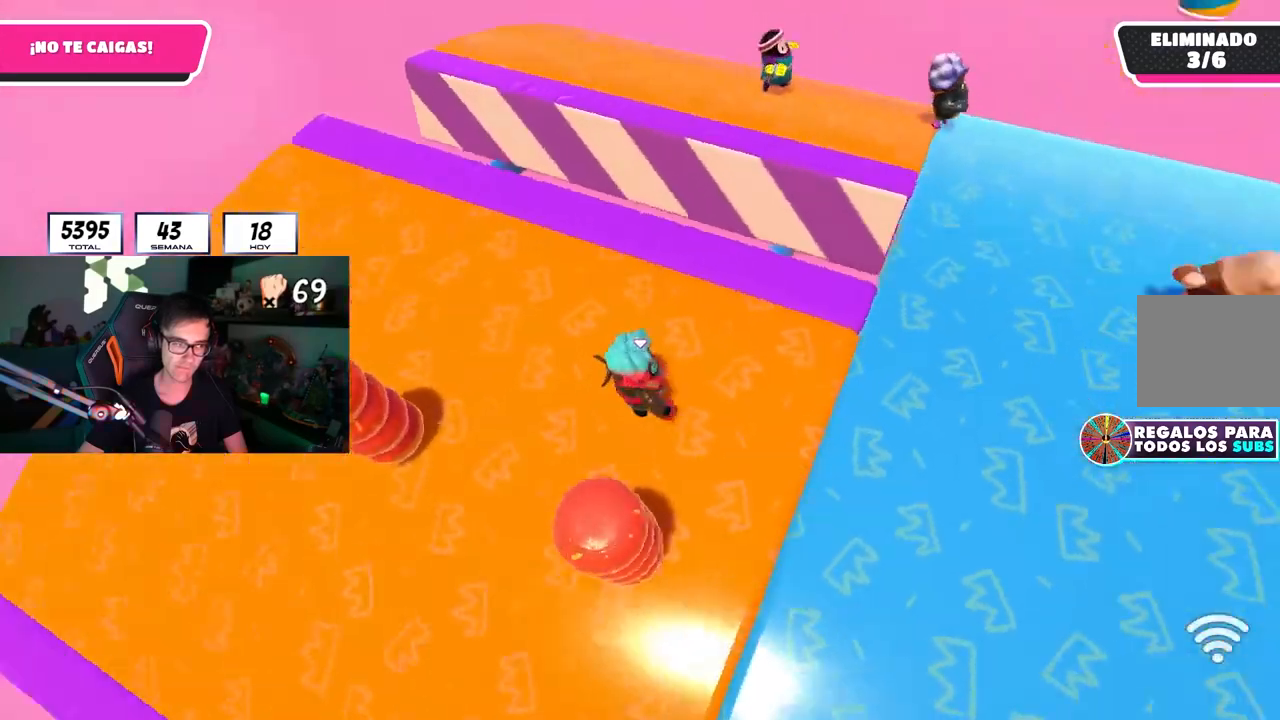
{"buttons": [], "left_stick": "left", "right_stick": "up-right"}
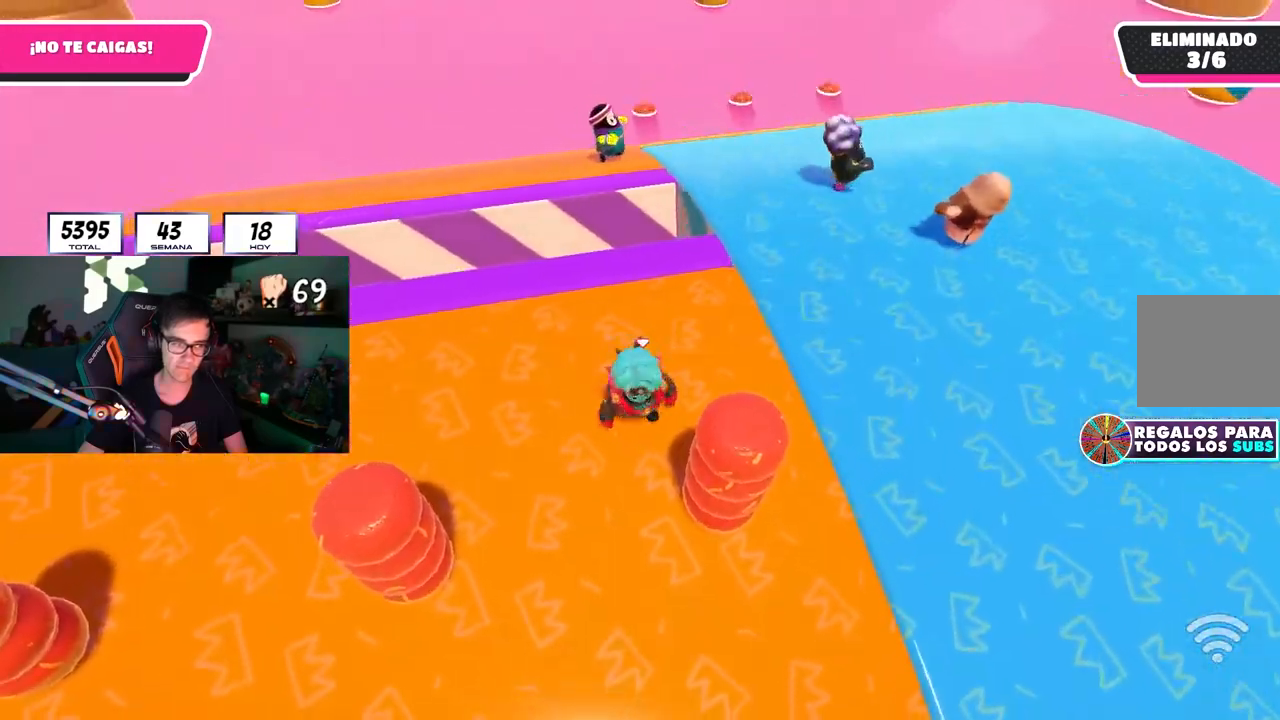
{"buttons": [], "left_stick": "center", "right_stick": "down", "events": [[83, "left_stick", "center"], [83, "right_stick", "center"], [133, "left_stick", "up-right"], [367, "left_stick", "left"], [367, "right_stick", "down"], [450, "left_stick", "center"]]}
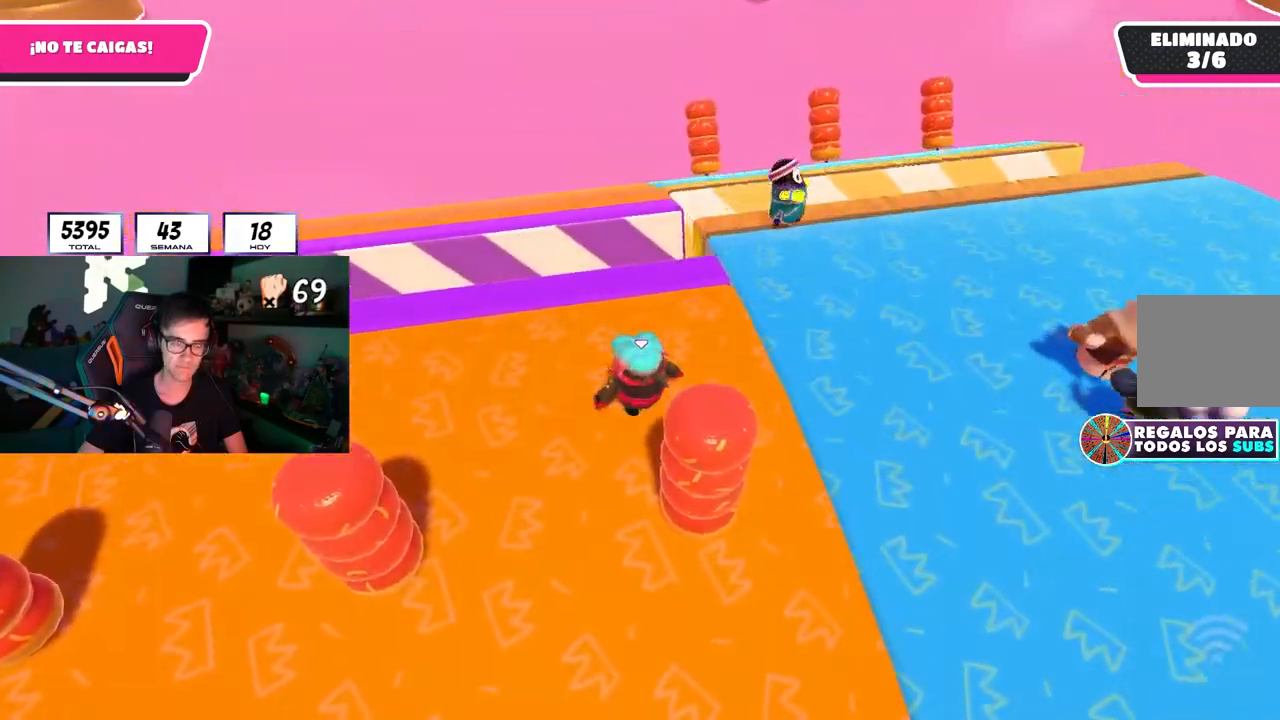
{"buttons": [], "left_stick": "up-right", "right_stick": "center", "events": [[17, "left_stick", "right"], [83, "right_stick", "center"], [217, "left_stick", "up-right"], [350, "CROSS", "down"], [500, "CROSS", "up"]]}
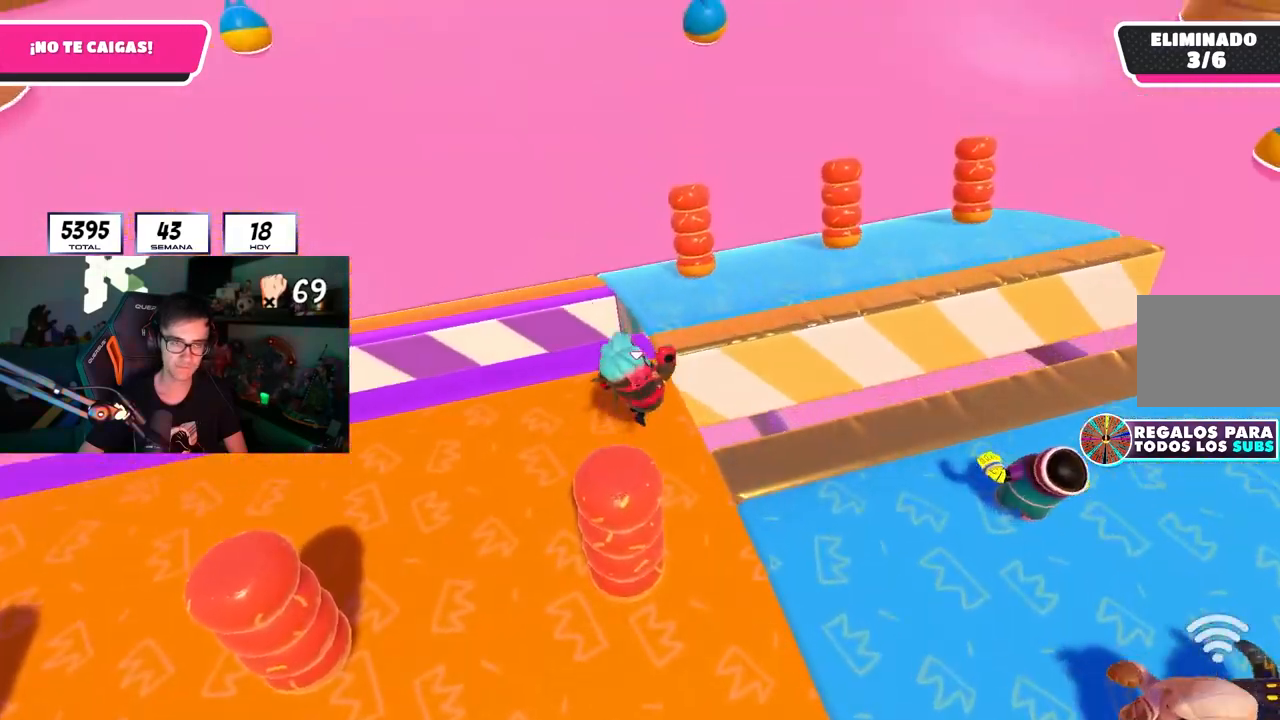
{"buttons": [], "left_stick": "right", "right_stick": "right", "events": [[167, "left_stick", "down-right"], [217, "right_stick", "right"], [283, "left_stick", "down-left"], [450, "left_stick", "down-right"], [500, "left_stick", "right"]]}
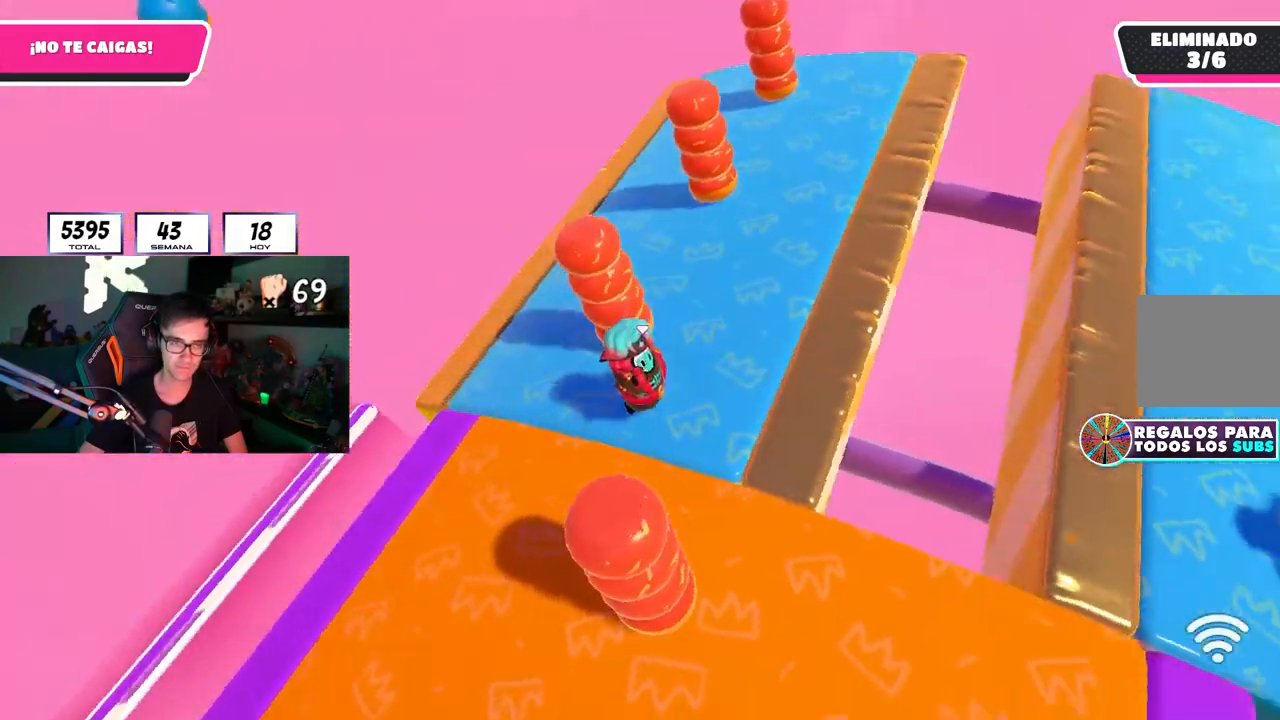
{"buttons": [], "left_stick": "center", "right_stick": "up-right", "events": [[167, "left_stick", "up-right"], [300, "right_stick", "up-right"], [467, "left_stick", "center"]]}
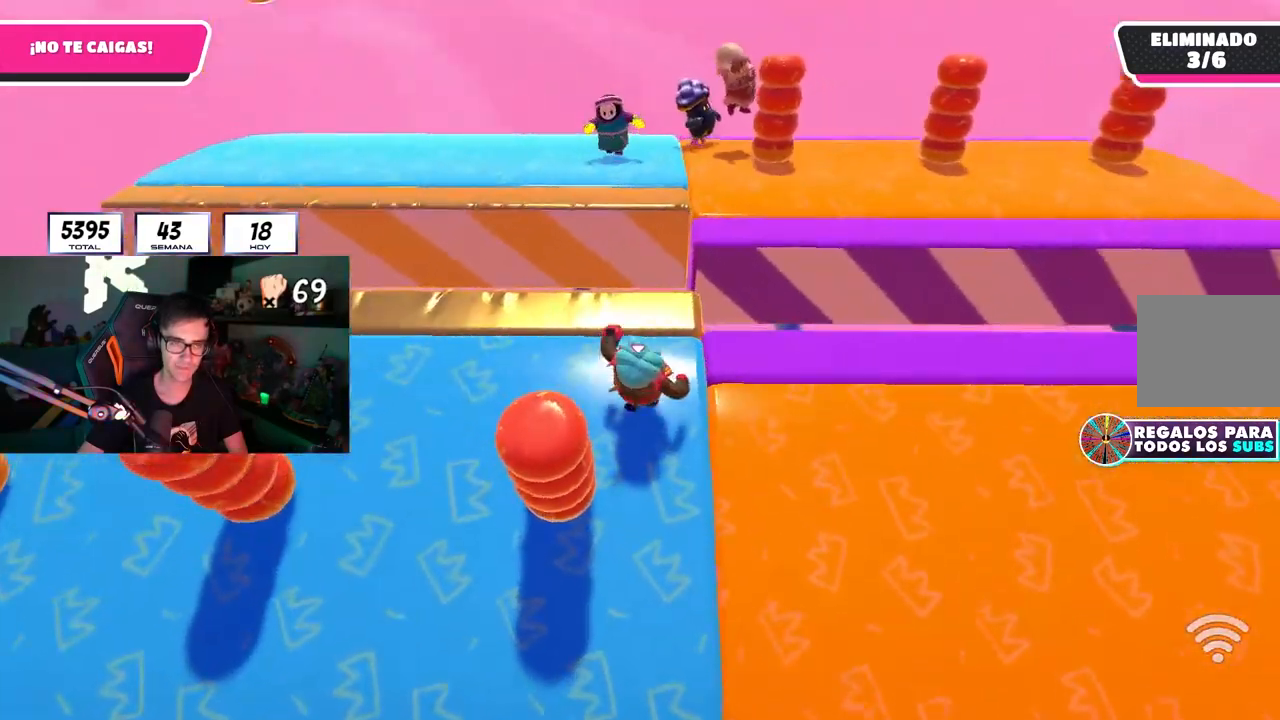
{"buttons": [], "left_stick": "left", "right_stick": "down-right", "events": [[33, "left_stick", "left"], [150, "left_stick", "center"], [150, "right_stick", "center"], [200, "left_stick", "right"], [383, "left_stick", "left"], [383, "right_stick", "down-right"]]}
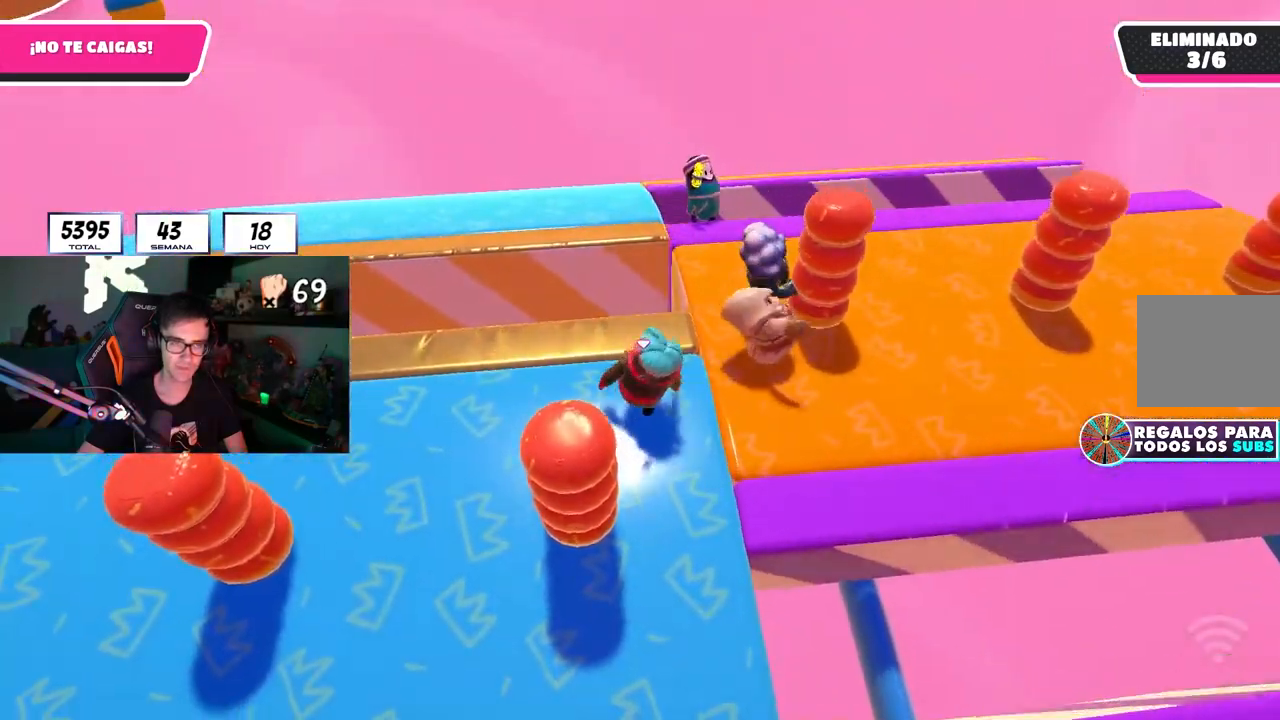
{"buttons": [], "left_stick": "up-right", "right_stick": "center", "events": [[33, "right_stick", "center"], [50, "left_stick", "up-right"], [117, "left_stick", "right"], [233, "left_stick", "up-right"], [350, "R1", "down"], [367, "CROSS", "down"], [433, "R1", "up"], [500, "CROSS", "up"]]}
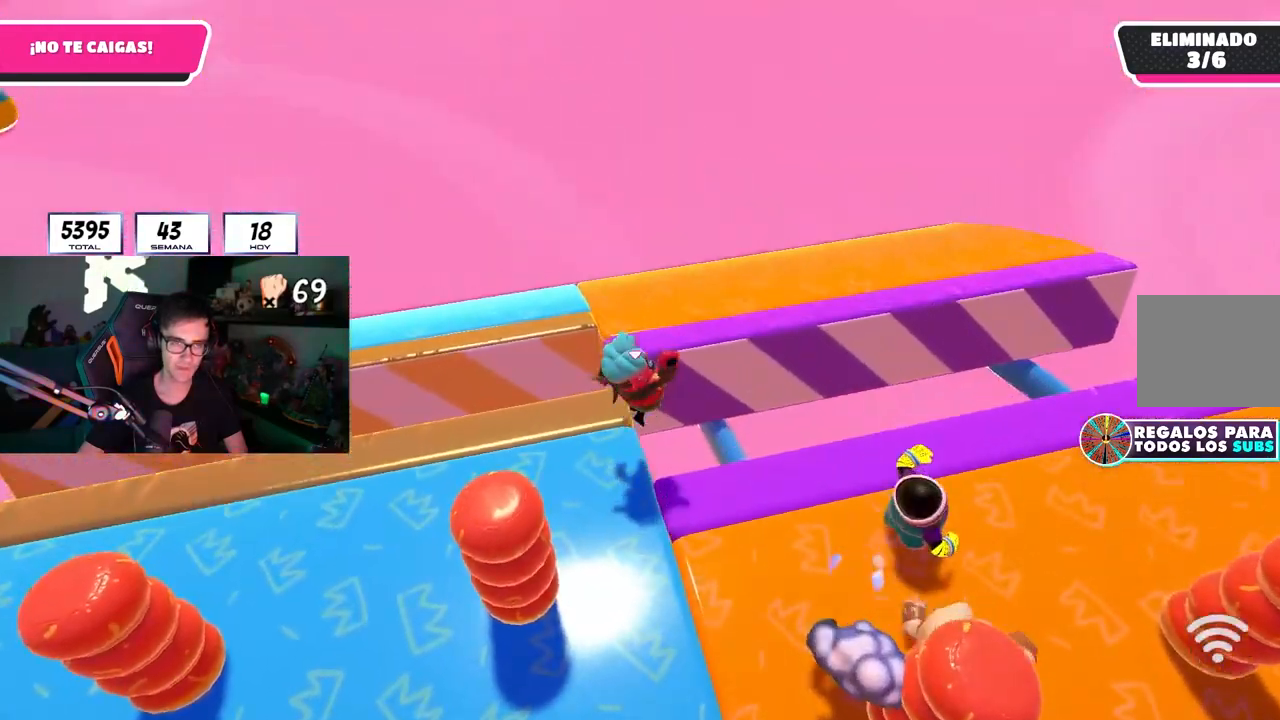
{"buttons": [], "left_stick": "down-right", "right_stick": "right"}
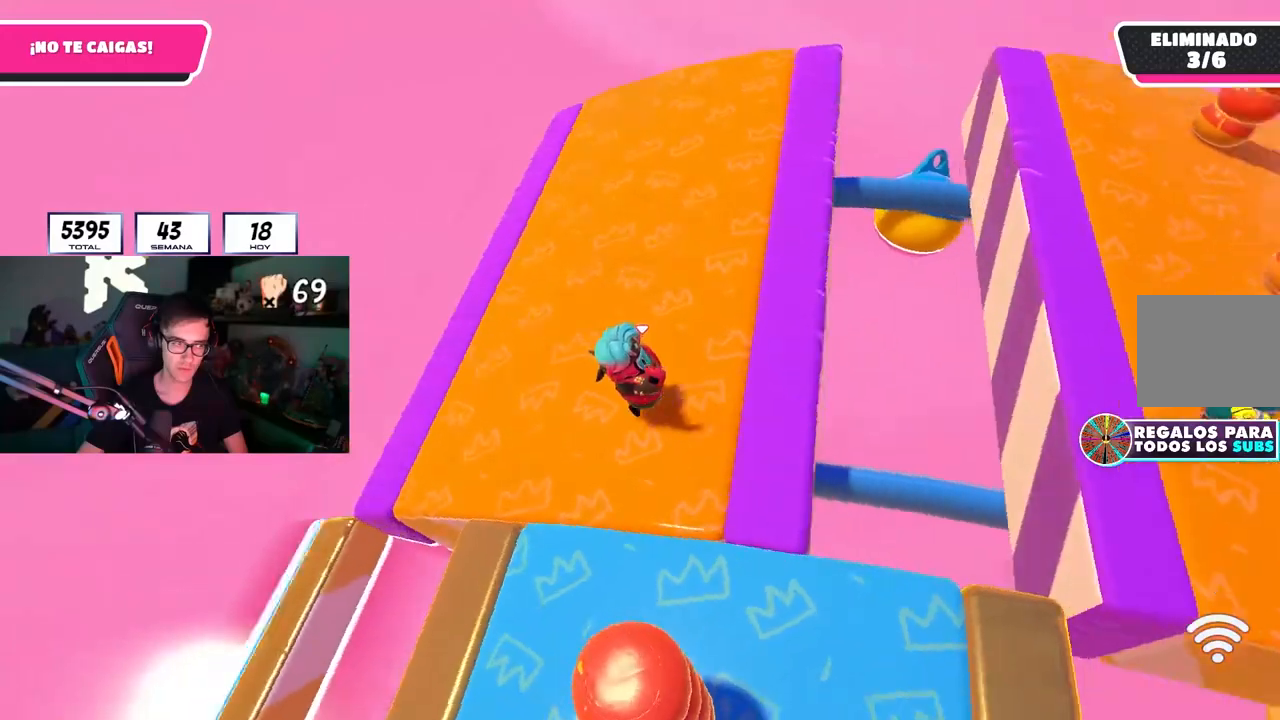
{"buttons": [], "left_stick": "center", "right_stick": "right", "events": [[50, "left_stick", "right"], [317, "left_stick", "down-left"], [383, "left_stick", "left"], [483, "left_stick", "center"]]}
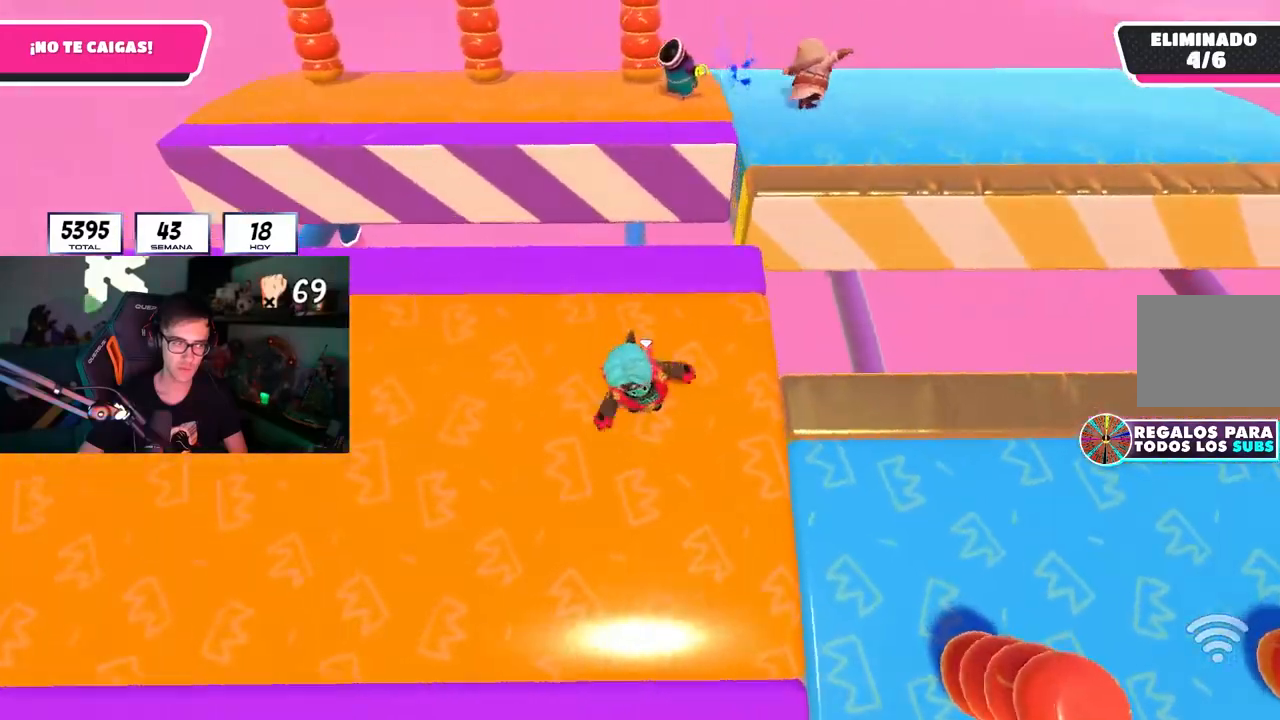
{"buttons": [], "left_stick": "left", "right_stick": "center", "events": [[33, "left_stick", "right"], [117, "right_stick", "center"], [317, "left_stick", "left"]]}
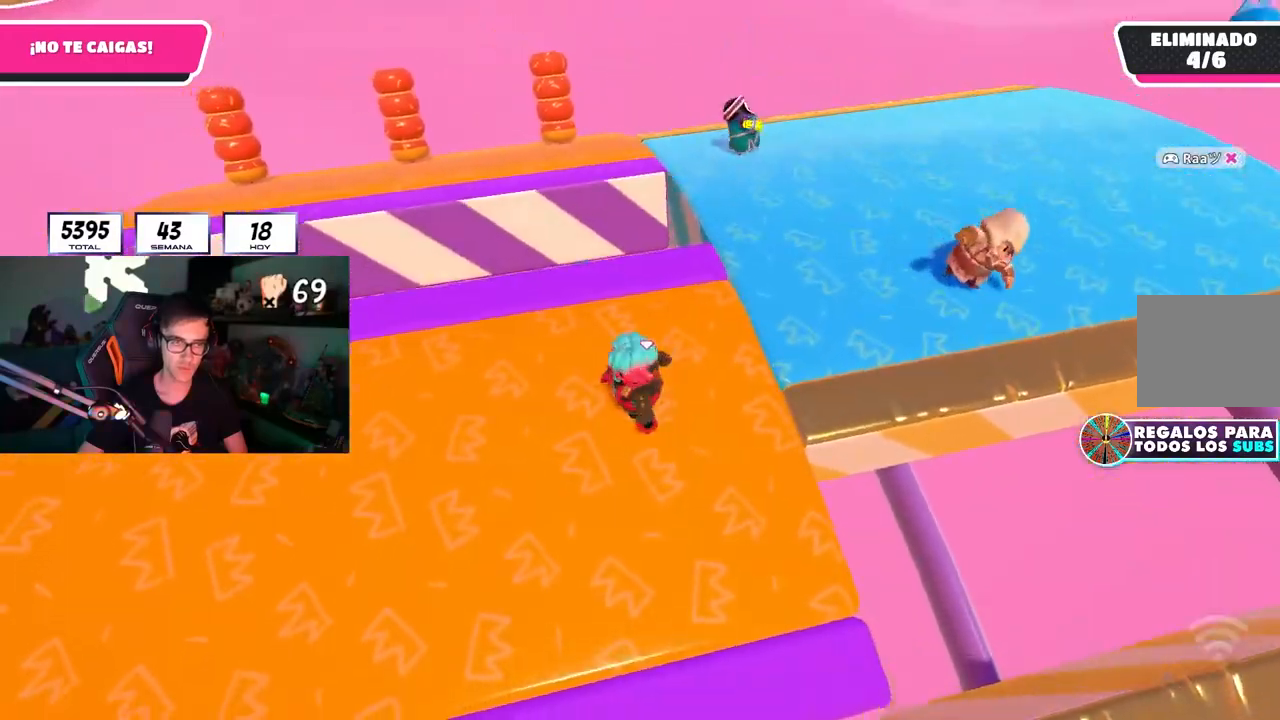
{"buttons": [], "left_stick": "right", "right_stick": "center", "events": [[33, "left_stick", "right"], [217, "left_stick", "down"], [267, "left_stick", "left"], [350, "left_stick", "center"], [400, "left_stick", "right"]]}
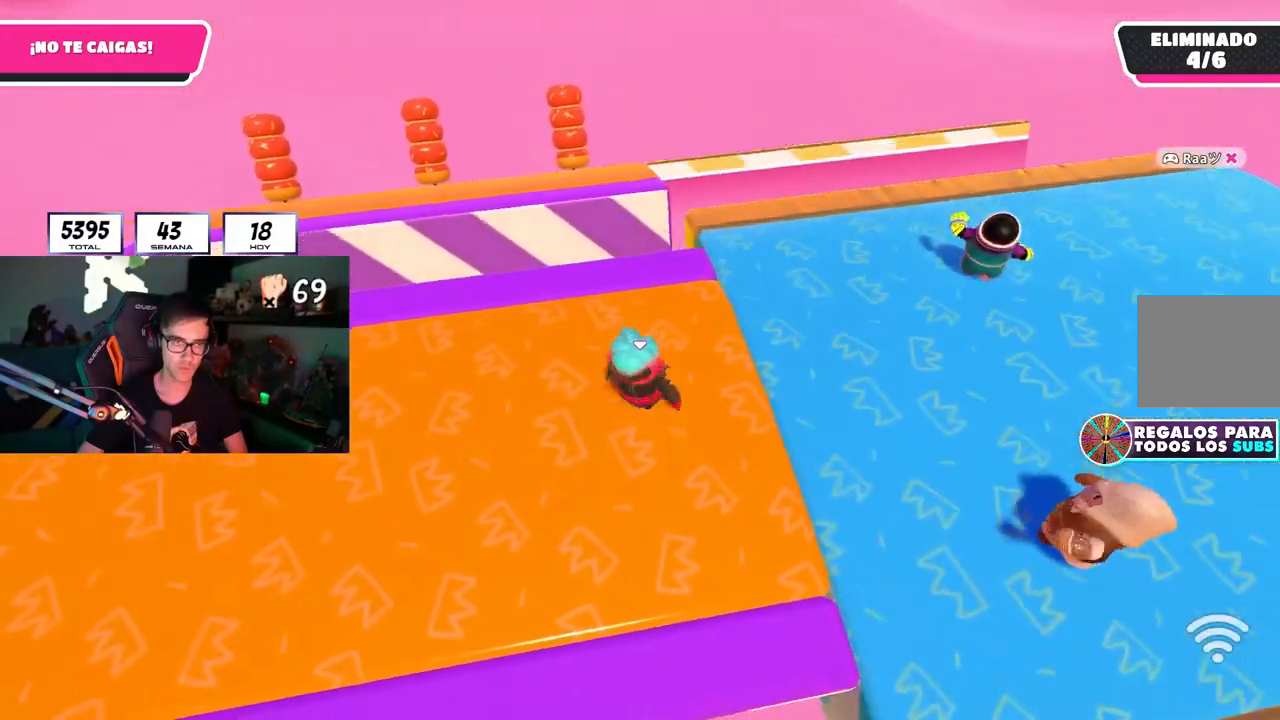
{"buttons": [], "left_stick": "up-right", "right_stick": "center", "events": [[67, "left_stick", "center"], [267, "left_stick", "up-right"]]}
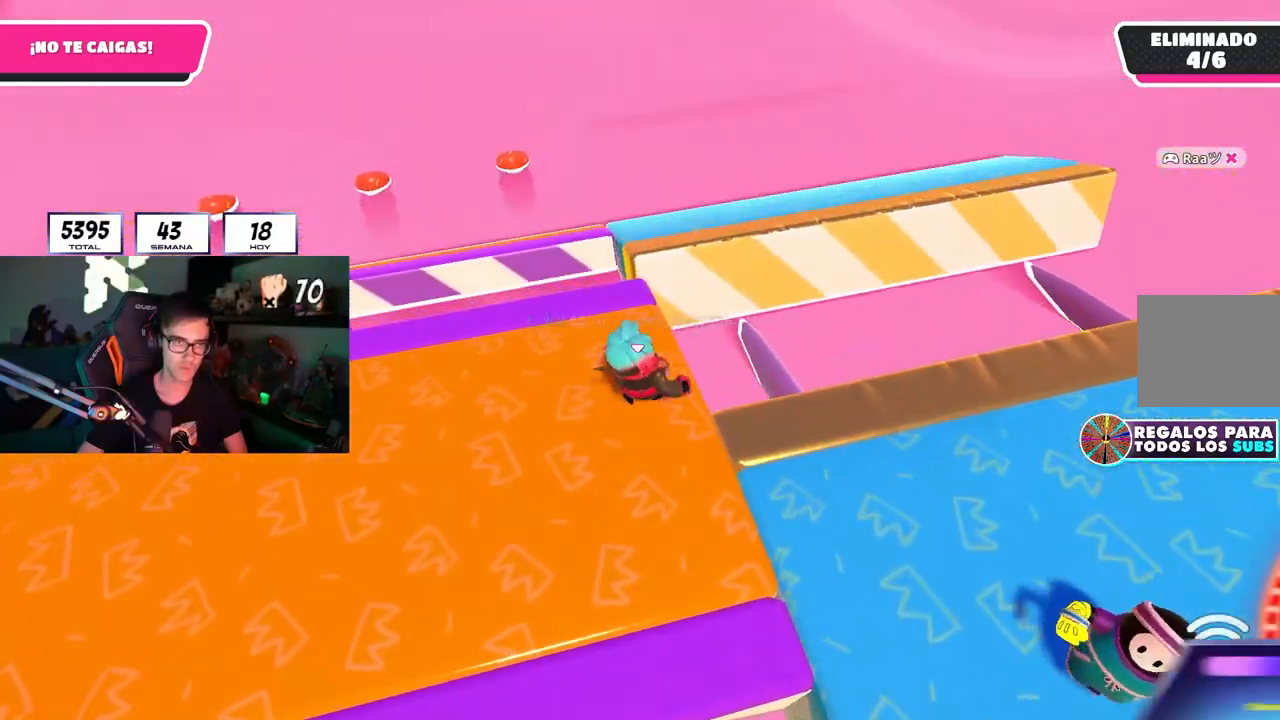
{"buttons": [], "left_stick": "down-right", "right_stick": "right"}
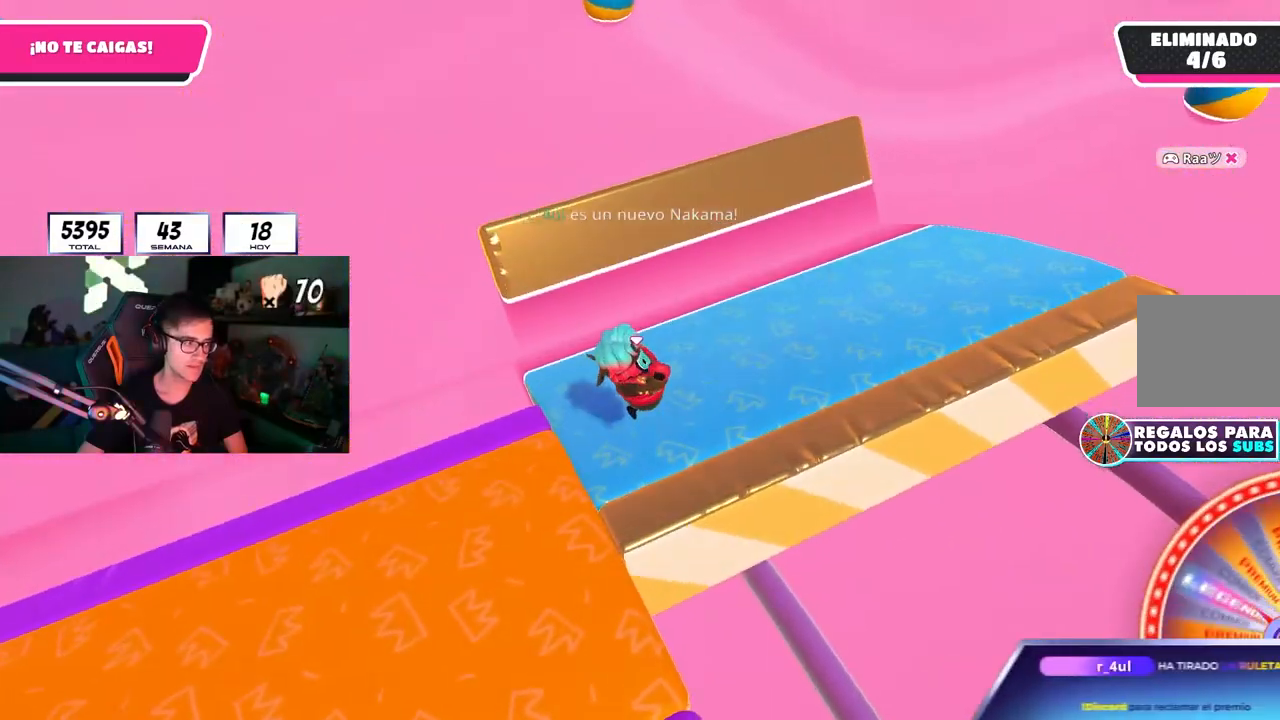
{"buttons": [], "left_stick": "right", "right_stick": "right", "events": [[350, "left_stick", "right"]]}
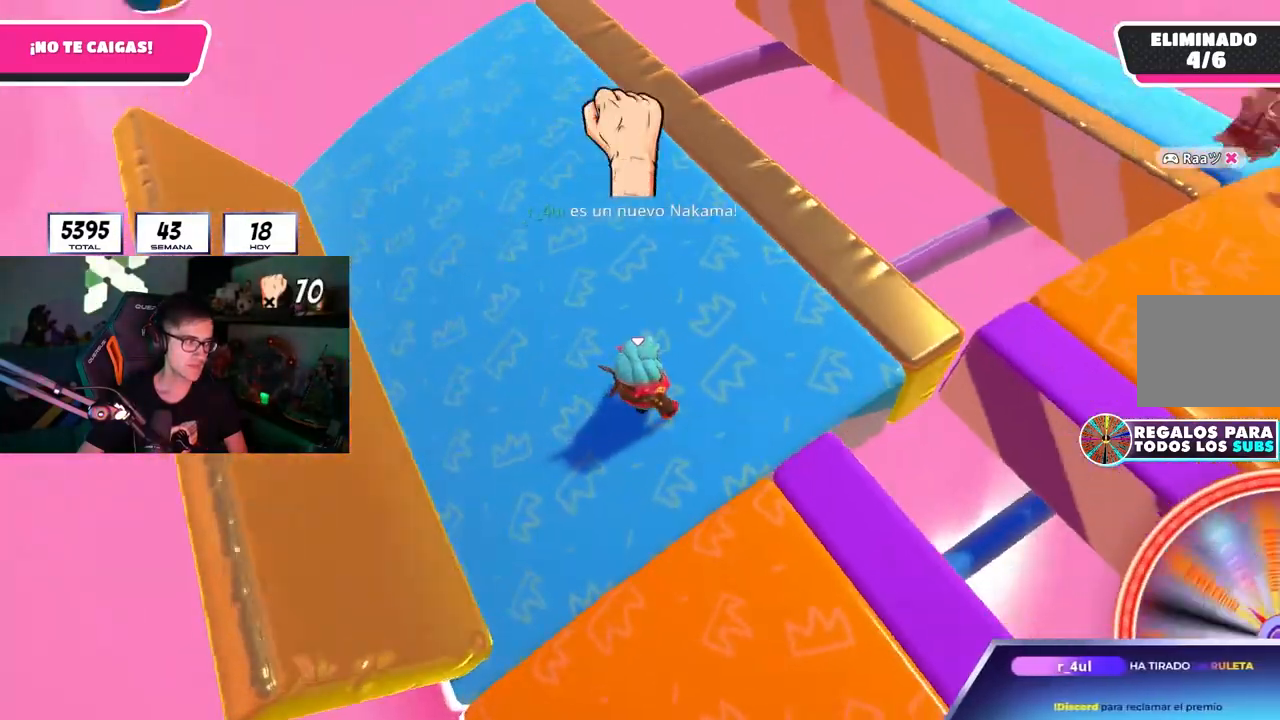
{"buttons": ["R1"], "left_stick": "left", "right_stick": "center", "events": [[67, "left_stick", "center"], [117, "left_stick", "left"], [233, "left_stick", "center"], [300, "left_stick", "right"], [483, "R1", "down"], [483, "right_stick", "center"], [500, "left_stick", "left"]]}
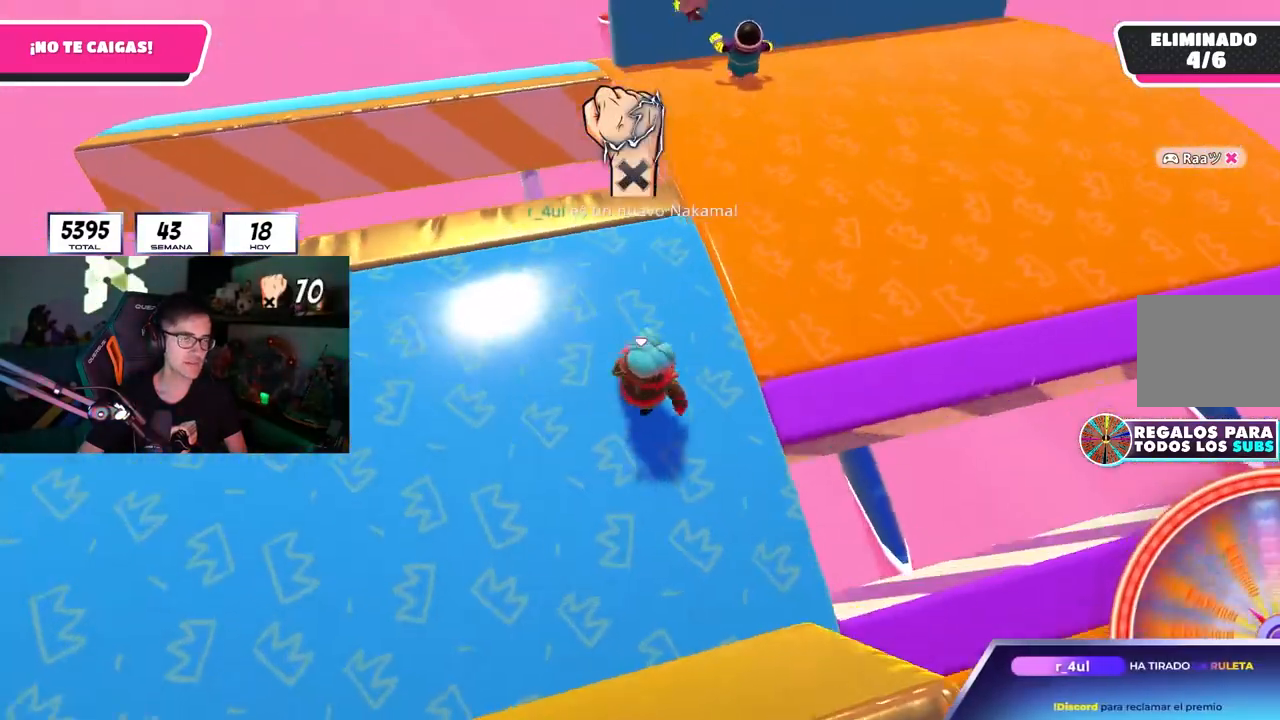
{"buttons": [], "left_stick": "left", "right_stick": "down", "events": [[117, "R1", "up"], [150, "left_stick", "center"], [167, "right_stick", "down"], [200, "left_stick", "up-right"], [383, "left_stick", "left"]]}
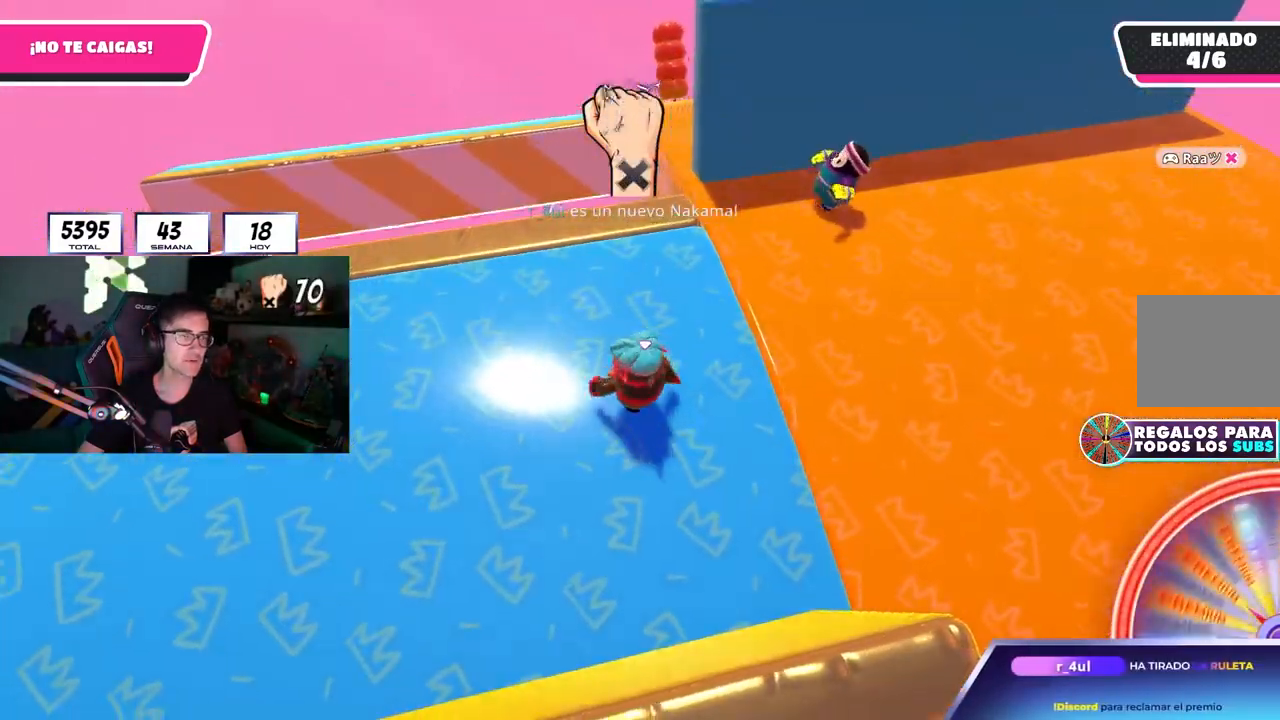
{"buttons": [], "left_stick": "right", "right_stick": "center"}
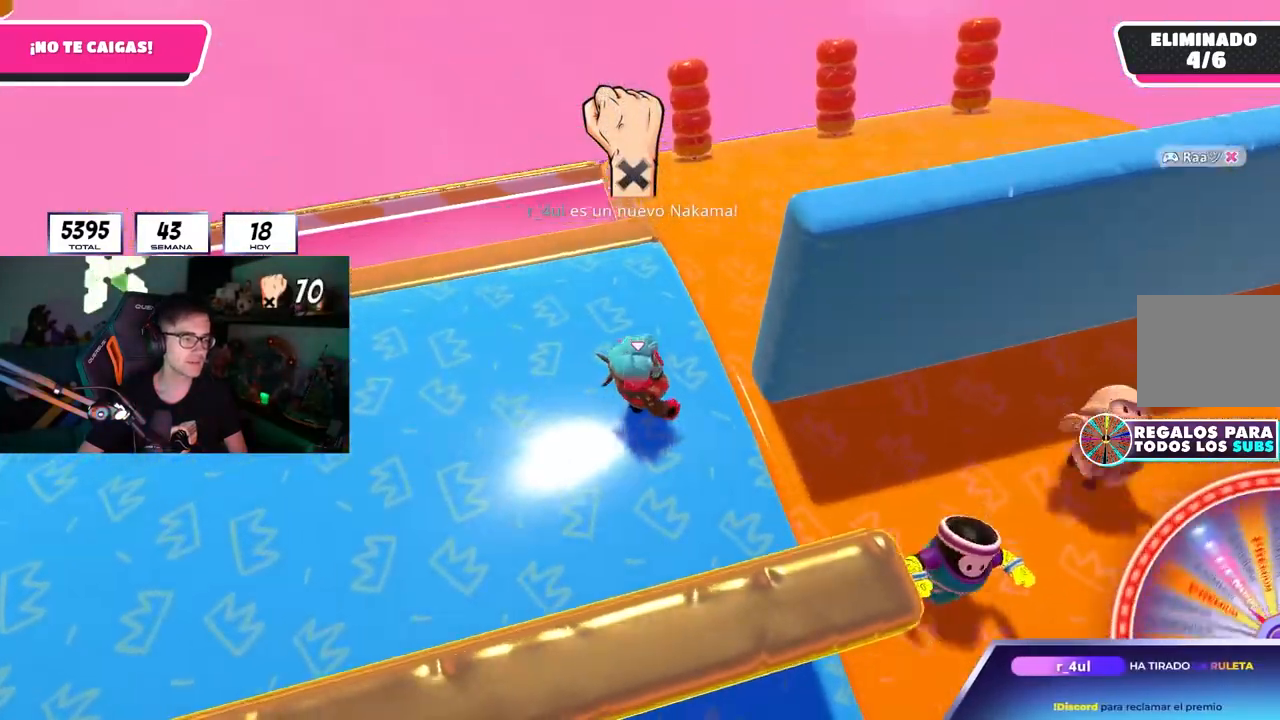
{"buttons": [], "left_stick": "right", "right_stick": "down-right", "events": [[83, "left_stick", "up-right"], [217, "CROSS", "down"], [317, "left_stick", "right"], [333, "CROSS", "up"], [483, "right_stick", "down-right"]]}
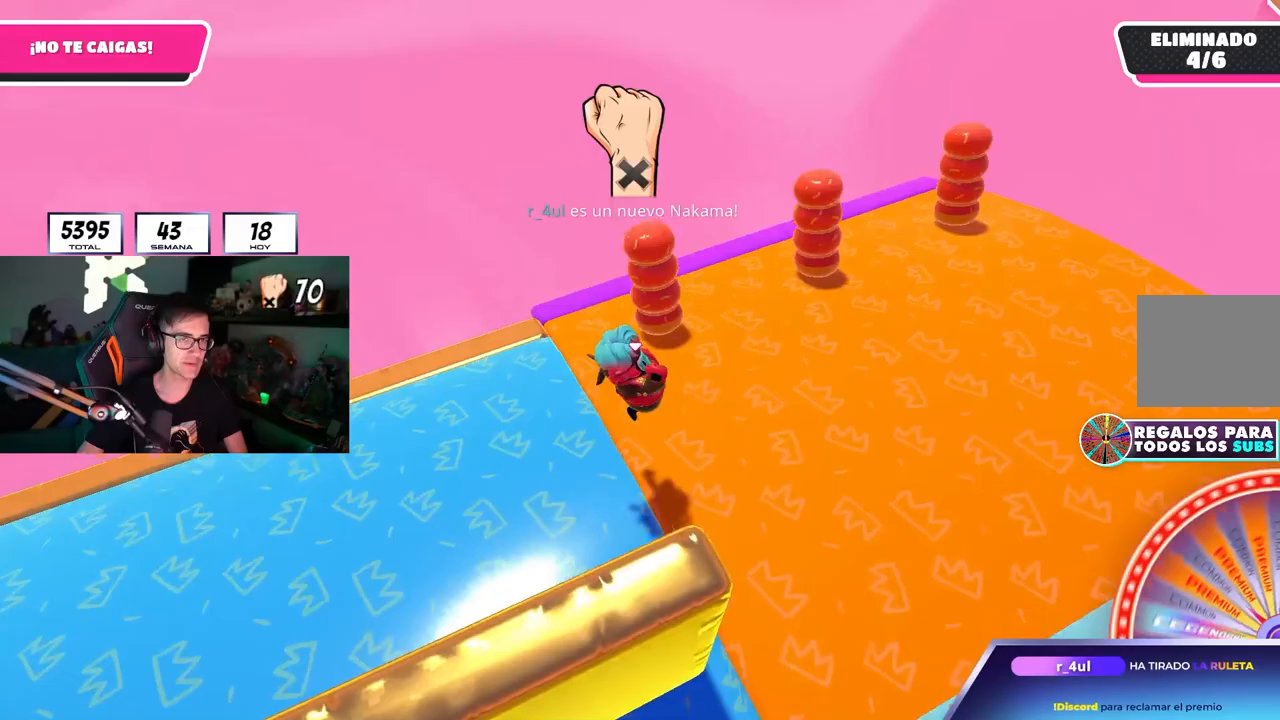
{"buttons": [], "left_stick": "right", "right_stick": "right", "events": [[17, "right_stick", "right"]]}
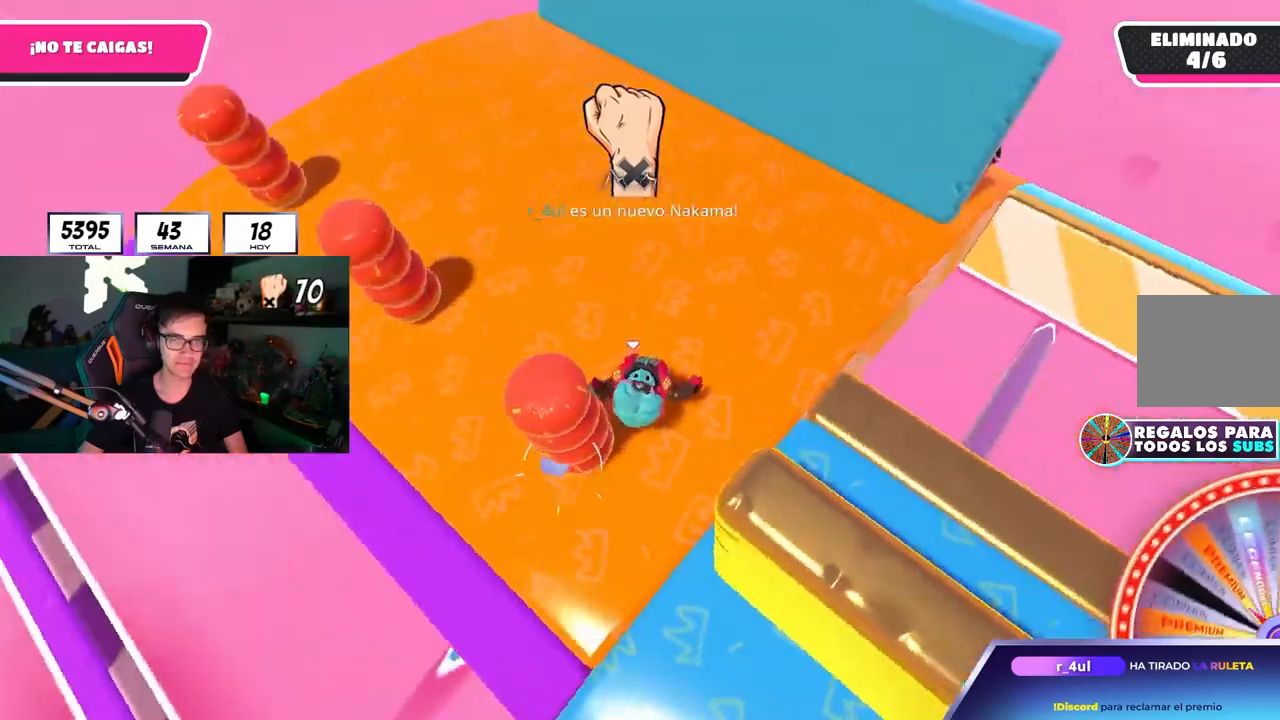
{"buttons": [], "left_stick": "center", "right_stick": "right", "events": [[67, "left_stick", "down-right"], [167, "left_stick", "center"], [267, "left_stick", "up-right"], [350, "left_stick", "up"], [450, "left_stick", "center"]]}
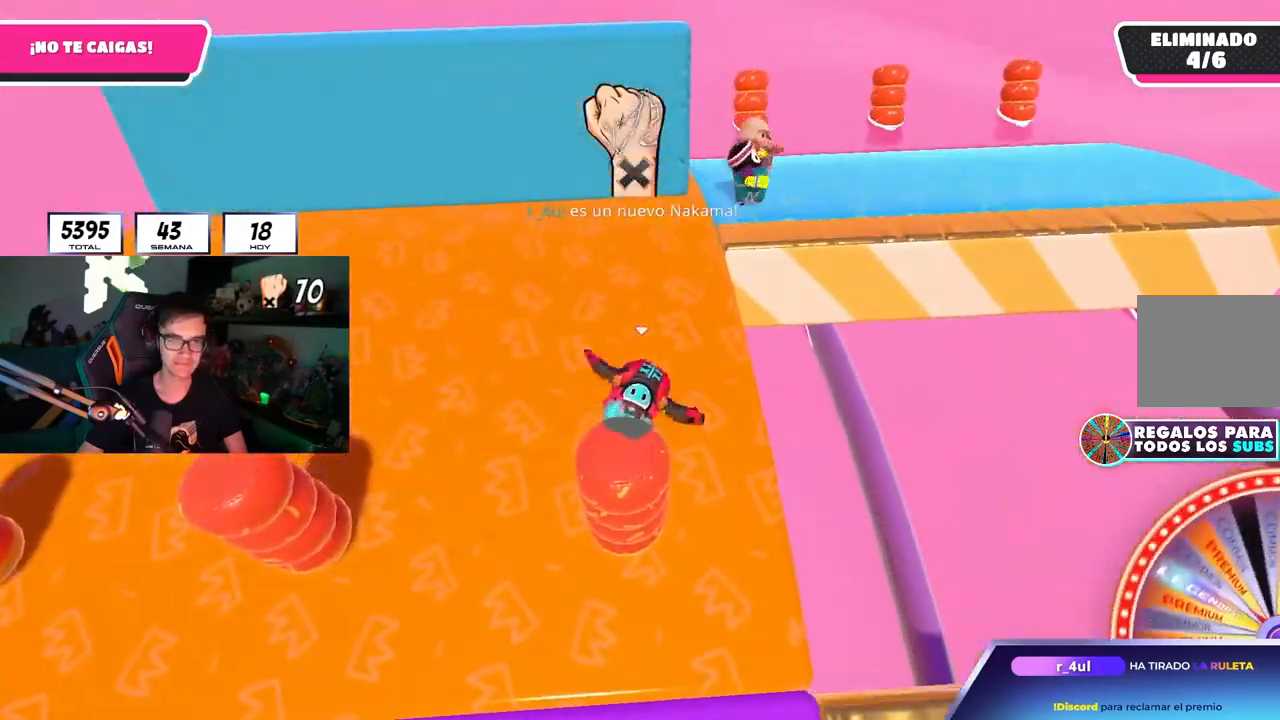
{"buttons": [], "left_stick": "up-right", "right_stick": "right", "events": [[33, "left_stick", "right"], [100, "right_stick", "center"], [317, "left_stick", "up-right"], [367, "right_stick", "right"]]}
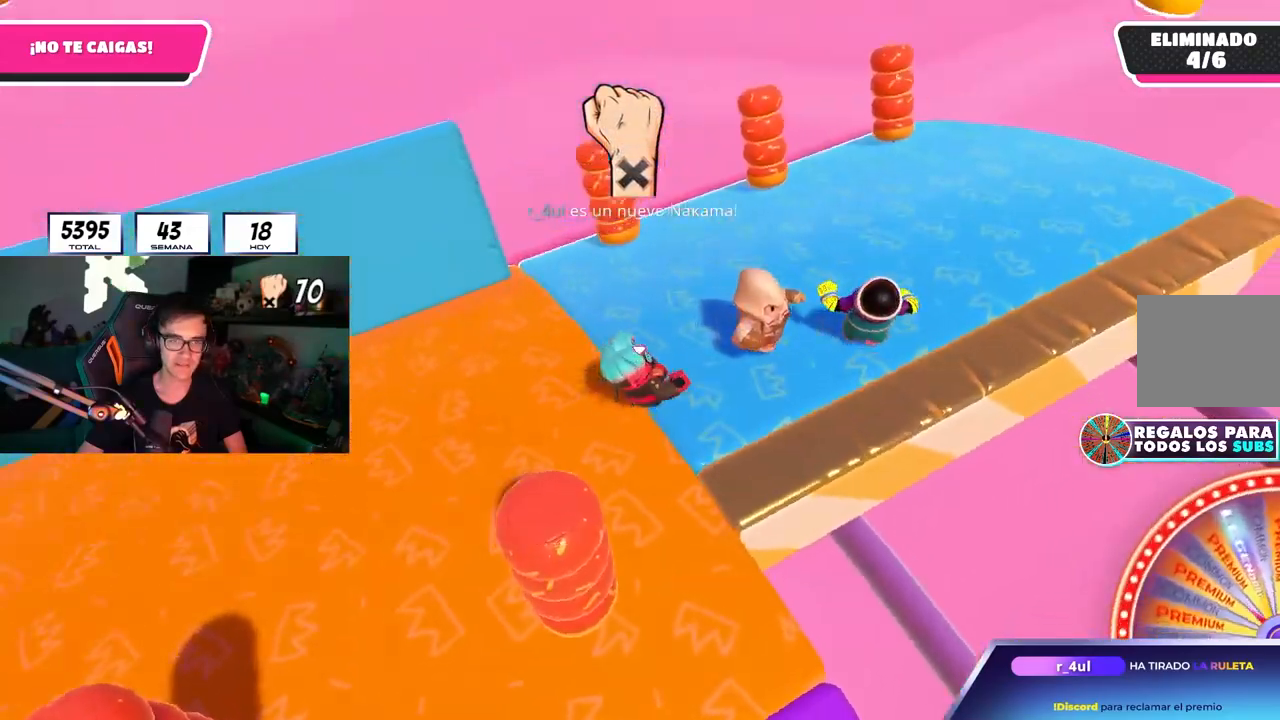
{"buttons": [], "left_stick": "center", "right_stick": "right", "events": [[217, "left_stick", "down-right"], [300, "left_stick", "down-left"], [483, "left_stick", "center"]]}